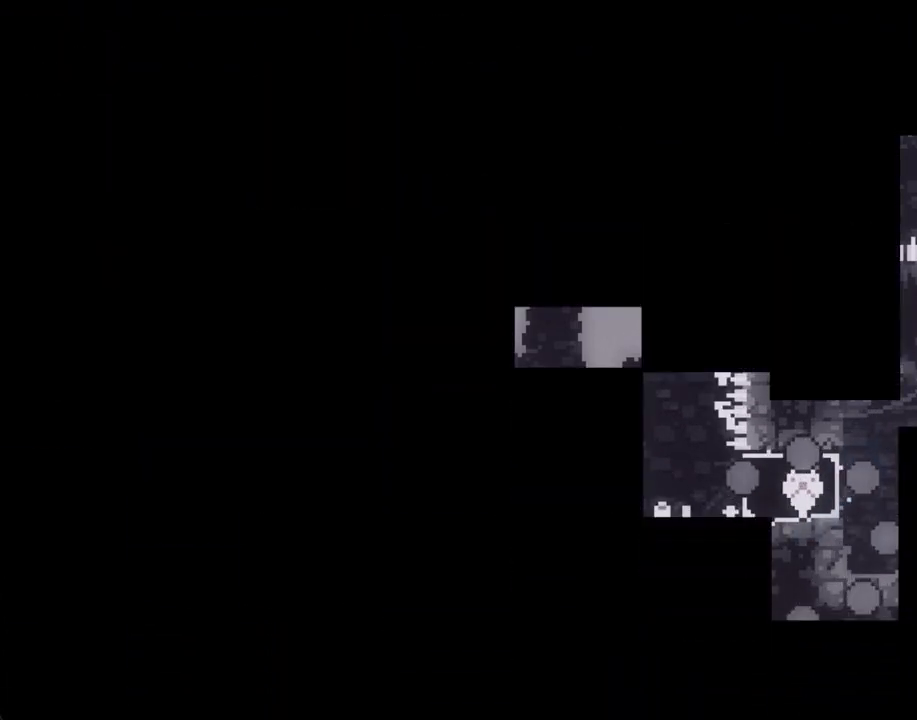
Gameplay with a controller (Nintendo layout); each line is a JSON object with the inputs held at the frame after it. "events" lists button and stick changes between this image and that frame as [ms after this image, input, new state], when the widget could be followed in between. Not read: L1 L3 R1 R3.
{"buttons": [], "left_stick": "center", "right_stick": "center", "events": [[50, "left_stick", "center"], [67, "A", "up"], [134, "A", "down"], [251, "A", "up"]]}
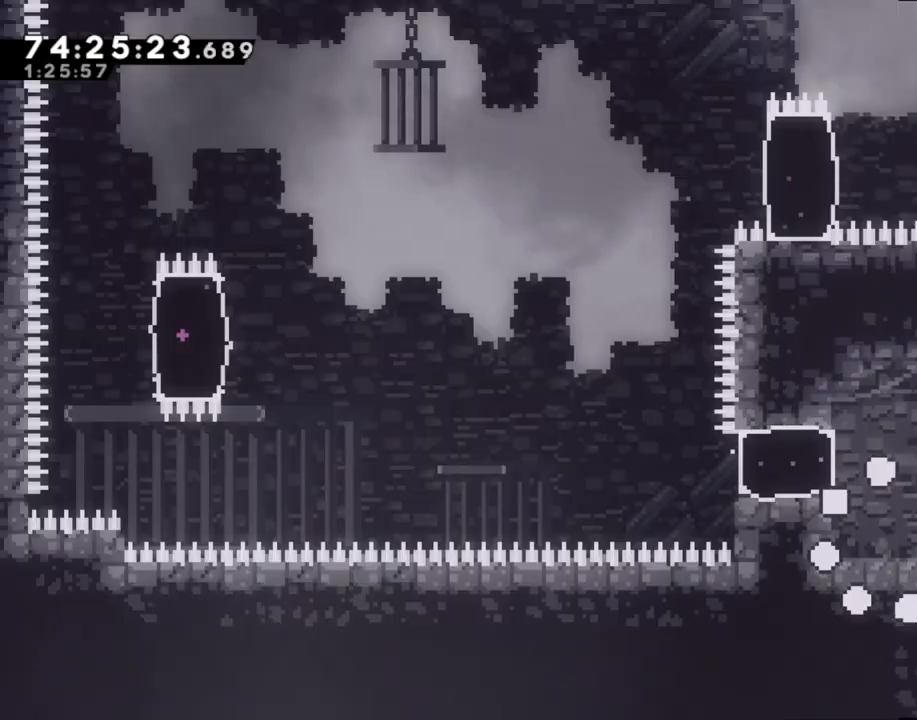
{"buttons": ["A"], "left_stick": "center", "right_stick": "center", "events": [[486, "A", "down"]]}
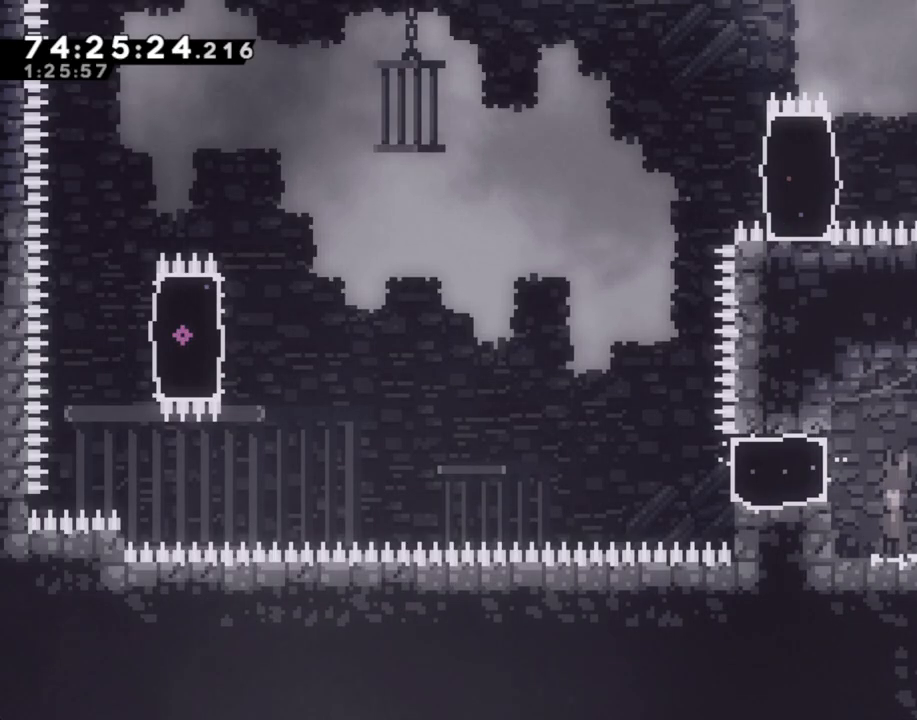
{"buttons": ["X"], "left_stick": "right", "right_stick": "center", "events": [[67, "left_stick", "left"], [168, "A", "up"], [218, "X", "down"], [335, "left_stick", "right"], [369, "X", "up"], [452, "X", "down"]]}
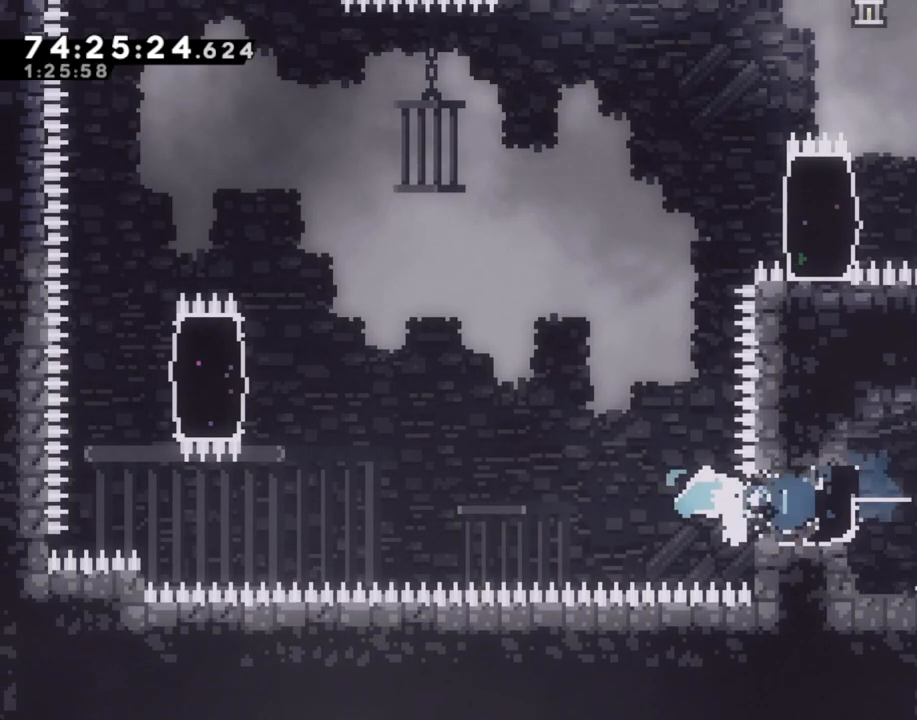
{"buttons": [], "left_stick": "center", "right_stick": "center", "events": [[184, "X", "up"], [385, "left_stick", "center"]]}
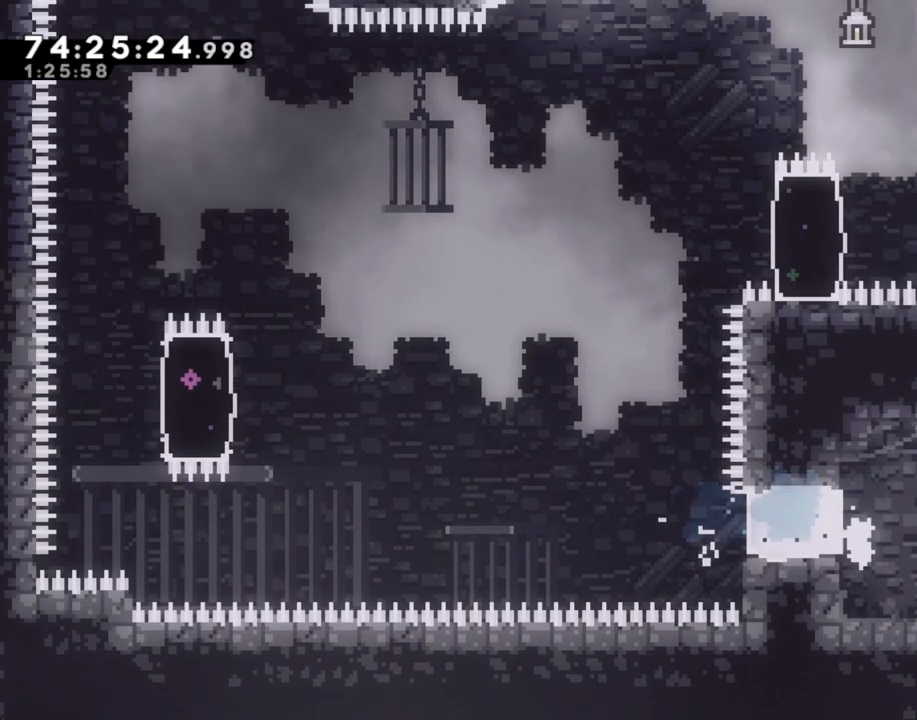
{"buttons": [], "left_stick": "left", "right_stick": "center", "events": [[83, "left_stick", "left"]]}
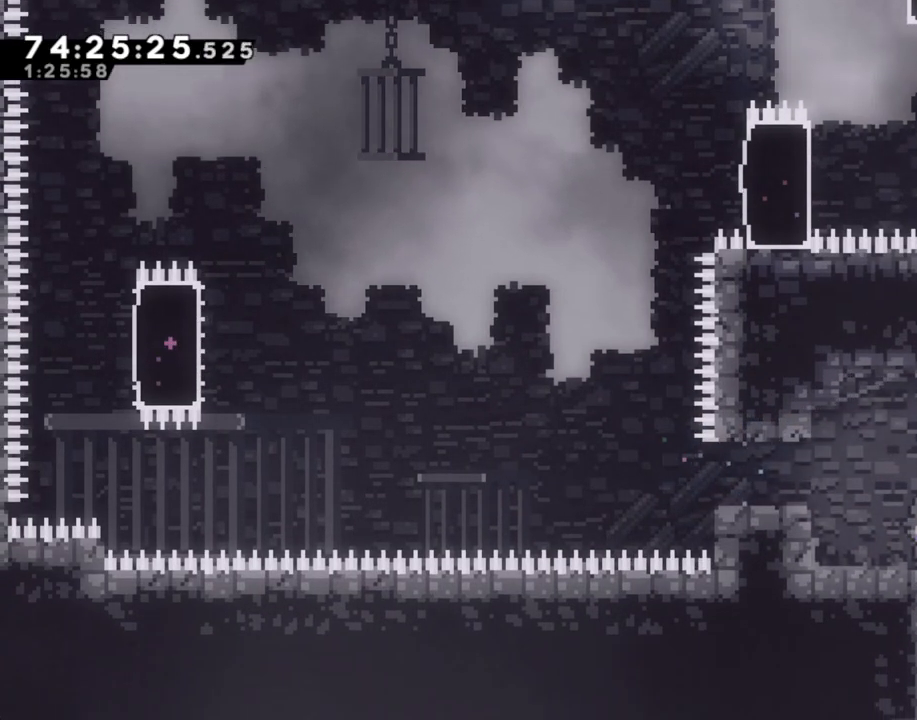
{"buttons": [], "left_stick": "center", "right_stick": "center", "events": [[117, "A", "down"], [235, "A", "up"], [486, "left_stick", "center"]]}
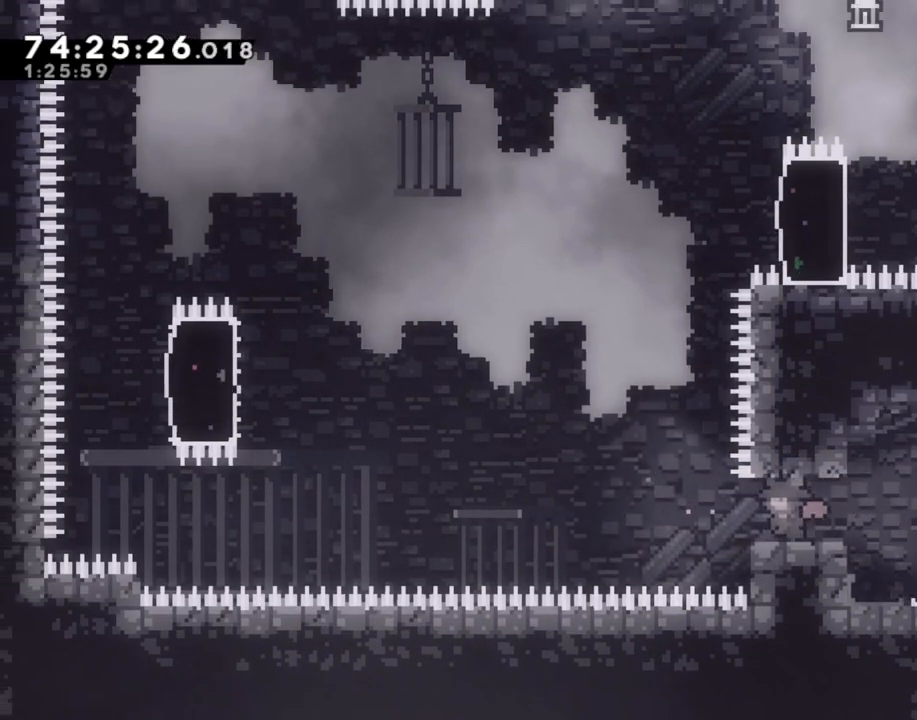
{"buttons": ["A"], "left_stick": "up", "right_stick": "center", "events": [[33, "HOME", "down"], [100, "HOME", "up"], [251, "left_stick", "left"], [335, "A", "down"], [486, "left_stick", "up"]]}
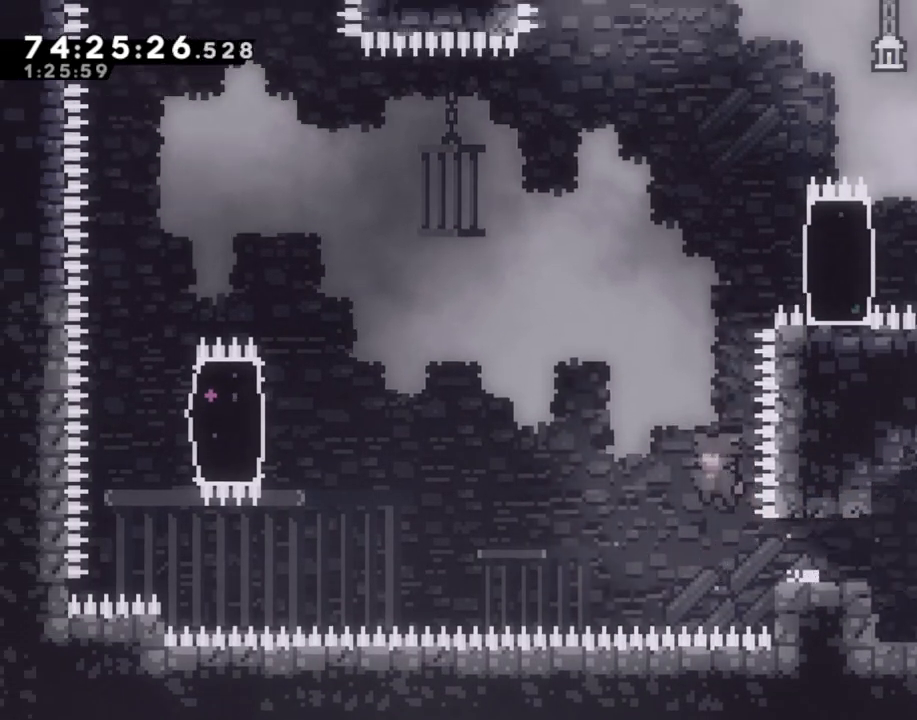
{"buttons": ["R2"], "left_stick": "up-right", "right_stick": "center", "events": [[51, "right_stick", "down-right"], [67, "A", "up"], [101, "right_stick", "center"], [118, "X", "down"], [302, "left_stick", "up-right"], [419, "R2", "down"], [419, "X", "up"]]}
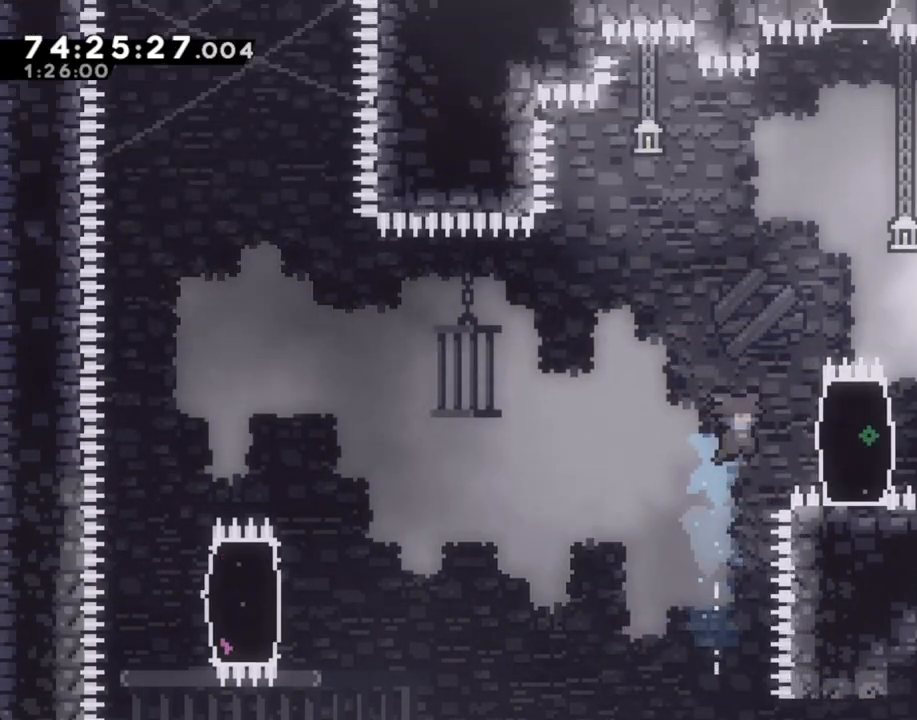
{"buttons": ["R2", "DPAD_UP"], "left_stick": "up", "right_stick": "center", "events": [[318, "left_stick", "up"], [503, "DPAD_UP", "down"]]}
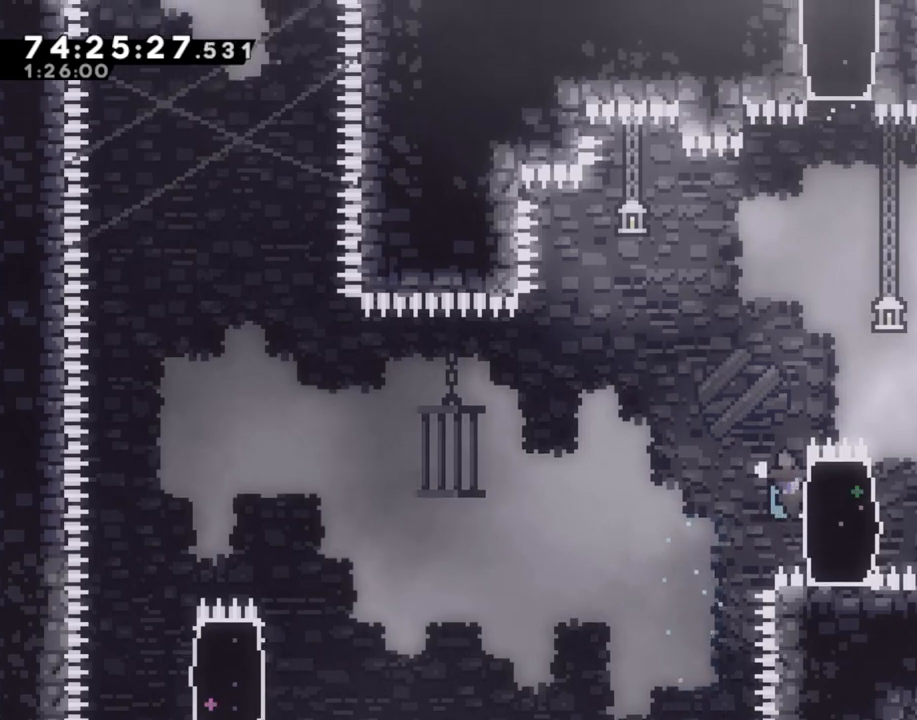
{"buttons": ["A", "R2"], "left_stick": "right", "right_stick": "center"}
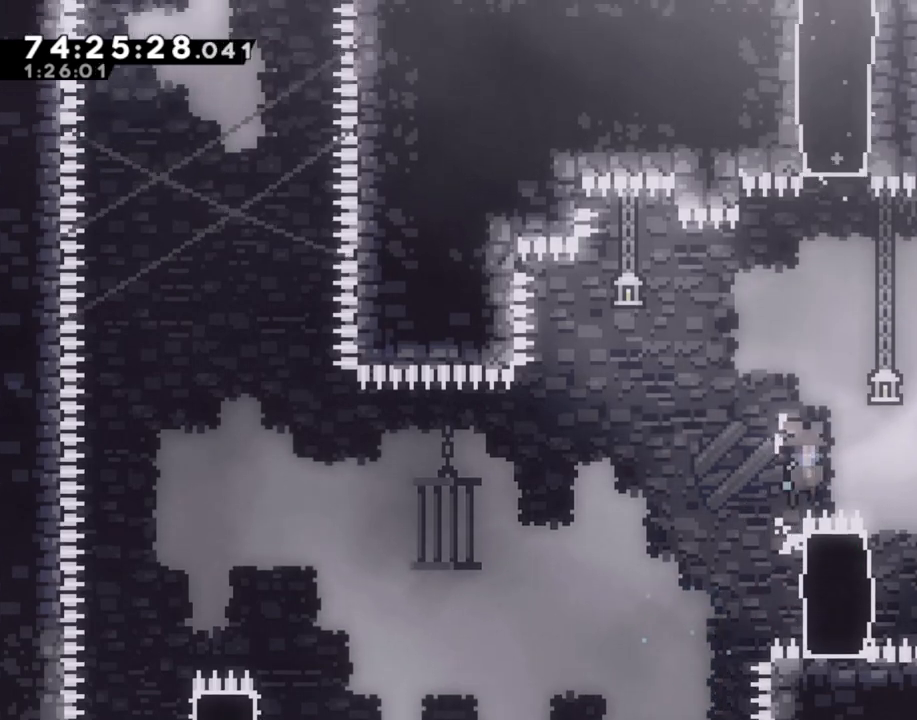
{"buttons": ["R2"], "left_stick": "up-left", "right_stick": "center", "events": [[252, "left_stick", "center"], [302, "A", "up"], [369, "left_stick", "left"], [469, "left_stick", "up-left"]]}
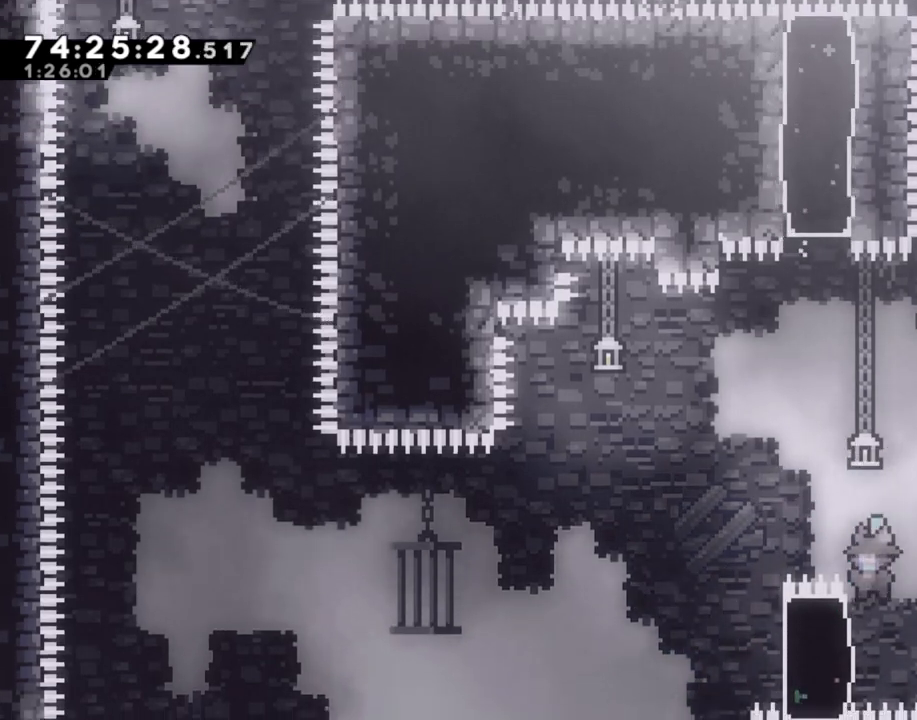
{"buttons": ["A", "R2"], "left_stick": "center", "right_stick": "center", "events": [[218, "left_stick", "up"], [385, "left_stick", "center"], [503, "A", "down"]]}
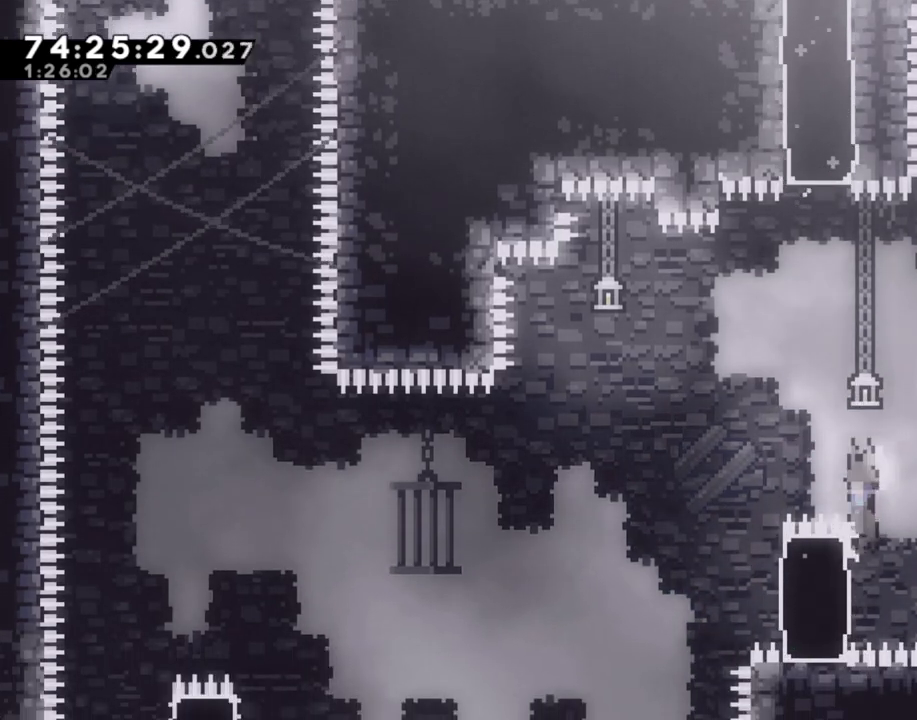
{"buttons": ["R2"], "left_stick": "up", "right_stick": "center", "events": [[50, "left_stick", "right"], [318, "left_stick", "up"], [352, "A", "up"]]}
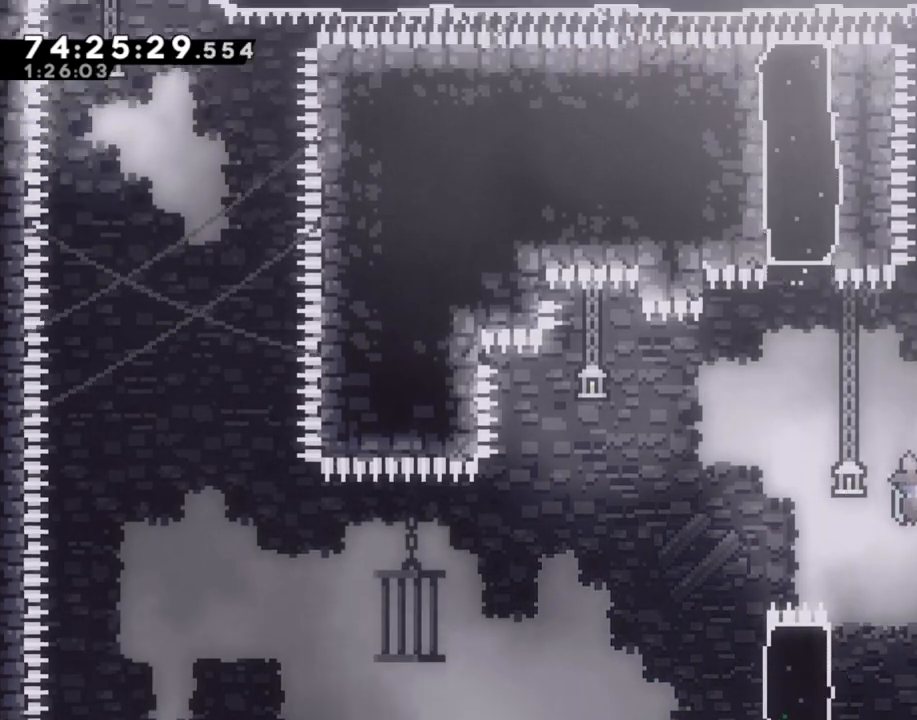
{"buttons": ["R2"], "left_stick": "up", "right_stick": "center", "events": []}
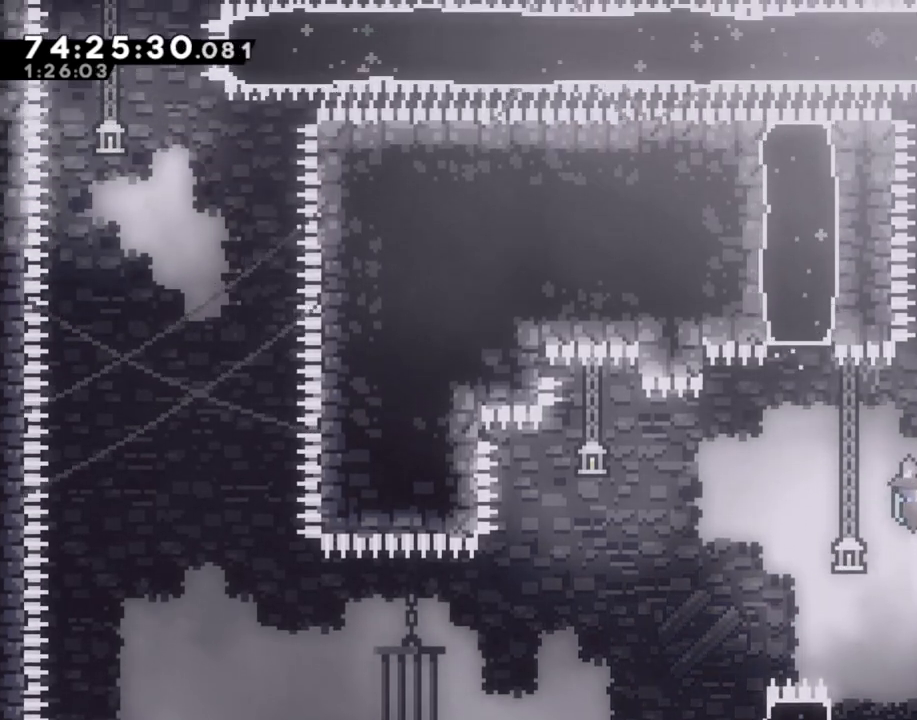
{"buttons": ["R2"], "left_stick": "center", "right_stick": "center", "events": [[168, "left_stick", "center"]]}
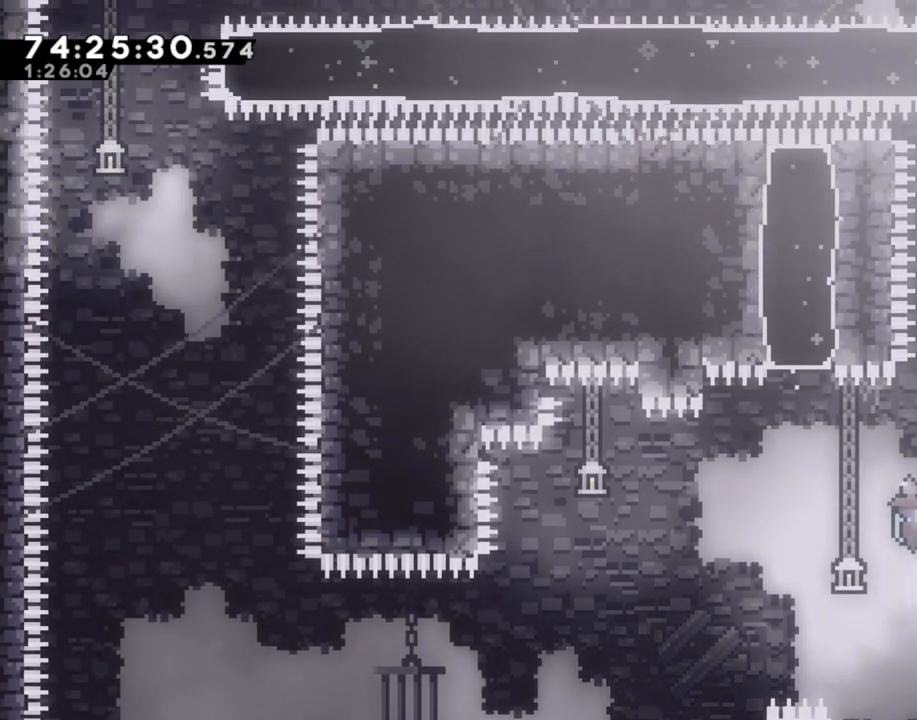
{"buttons": ["R2"], "left_stick": "center", "right_stick": "center", "events": []}
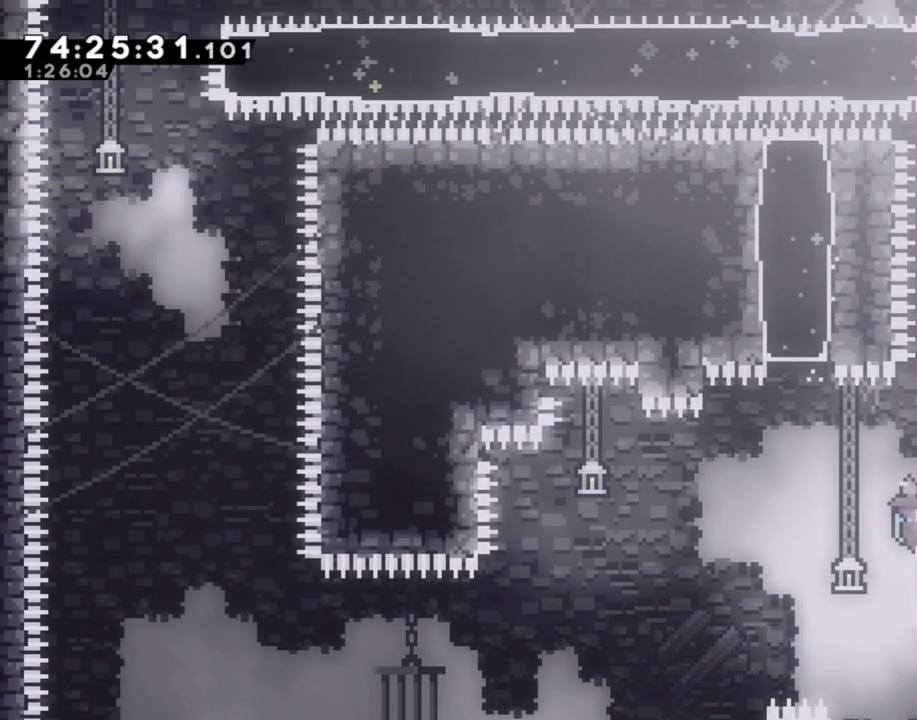
{"buttons": ["R2"], "left_stick": "center", "right_stick": "center", "events": []}
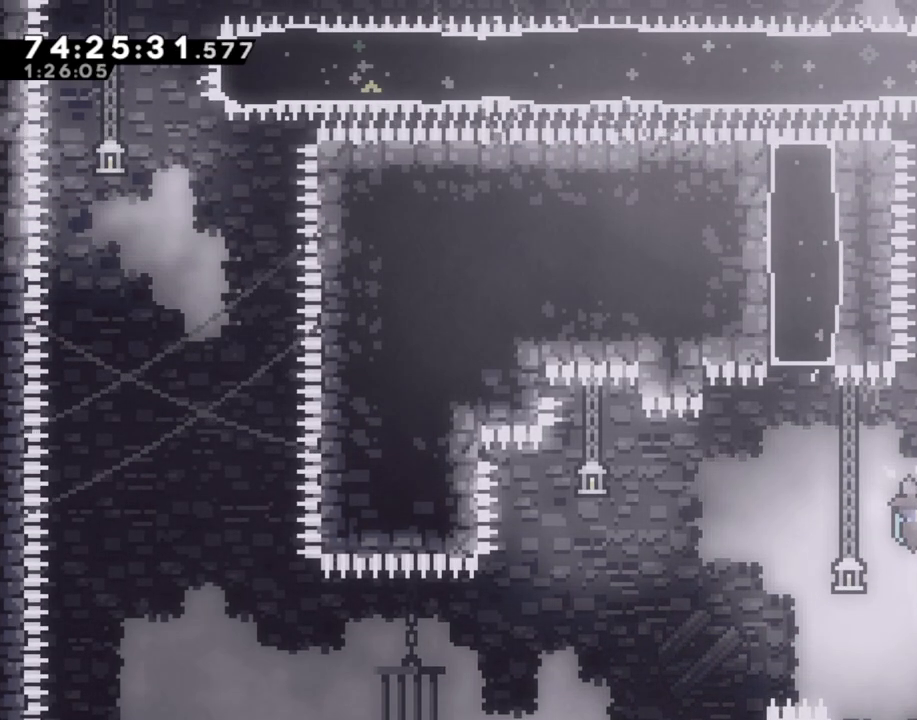
{"buttons": ["R2"], "left_stick": "center", "right_stick": "center", "events": []}
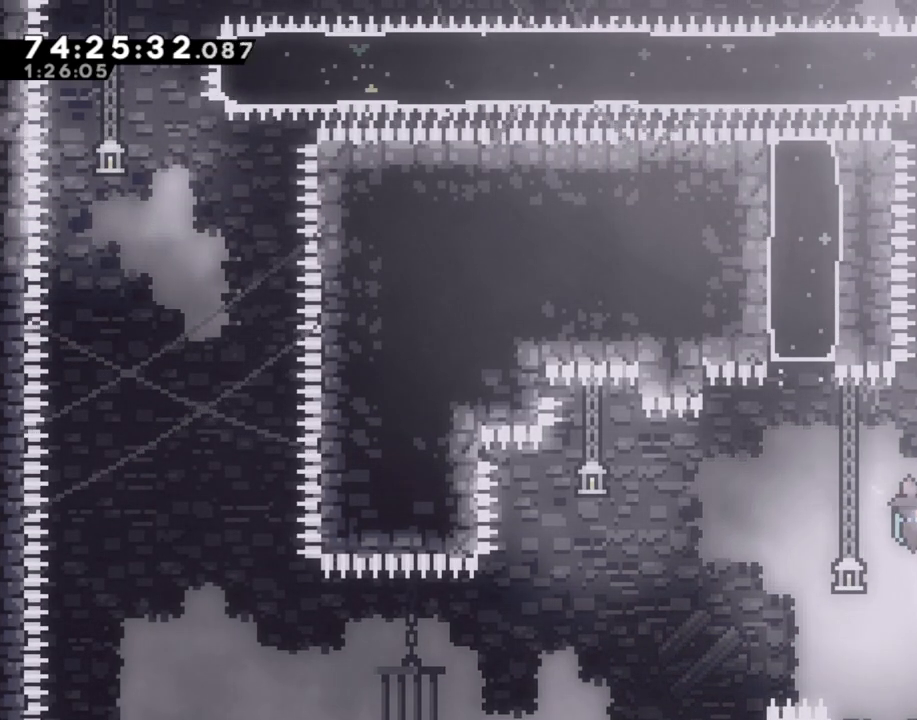
{"buttons": ["R2"], "left_stick": "center", "right_stick": "center", "events": []}
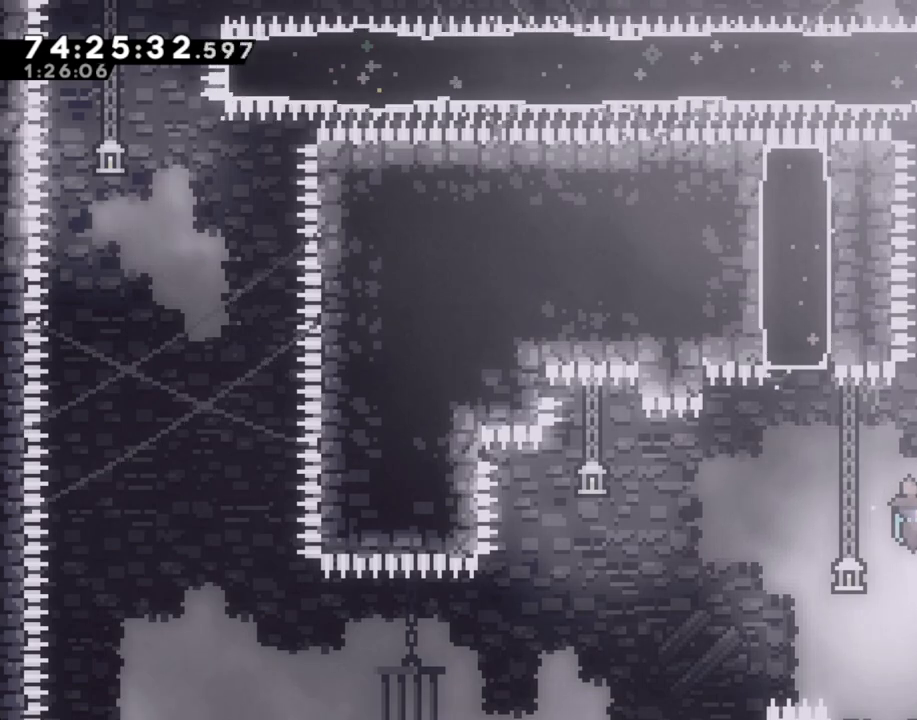
{"buttons": ["R2"], "left_stick": "center", "right_stick": "center", "events": []}
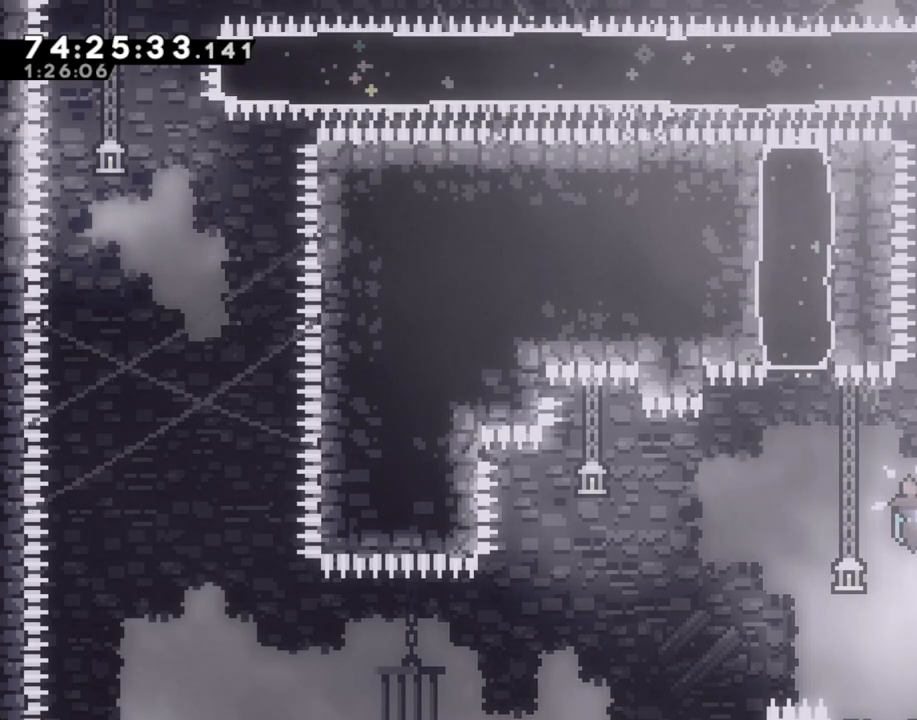
{"buttons": ["R2"], "left_stick": "center", "right_stick": "center", "events": []}
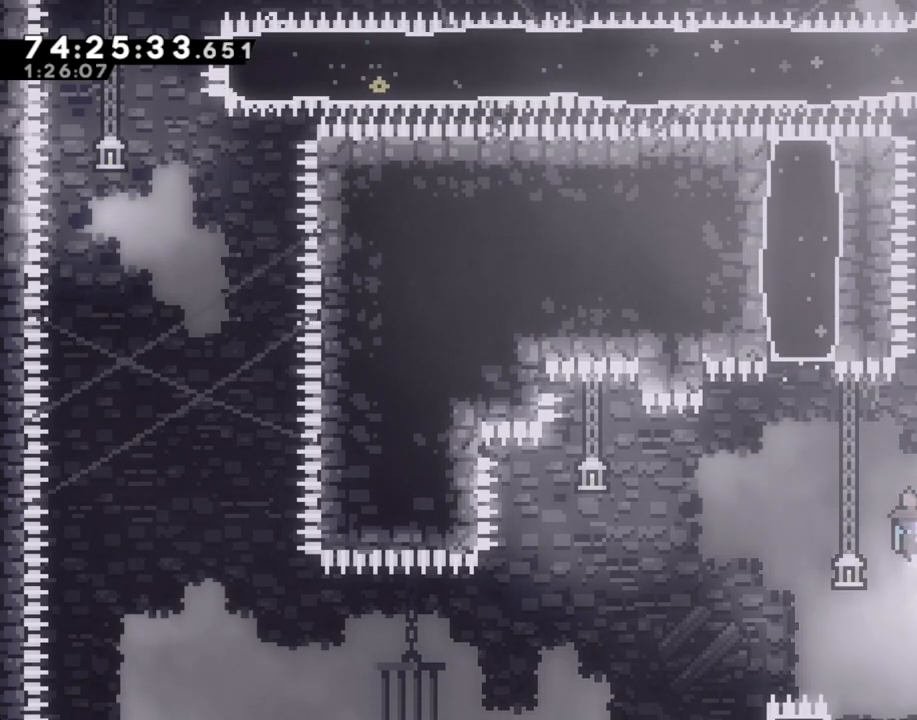
{"buttons": ["A", "R2"], "left_stick": "right", "right_stick": "center", "events": [[217, "A", "down"], [301, "left_stick", "right"]]}
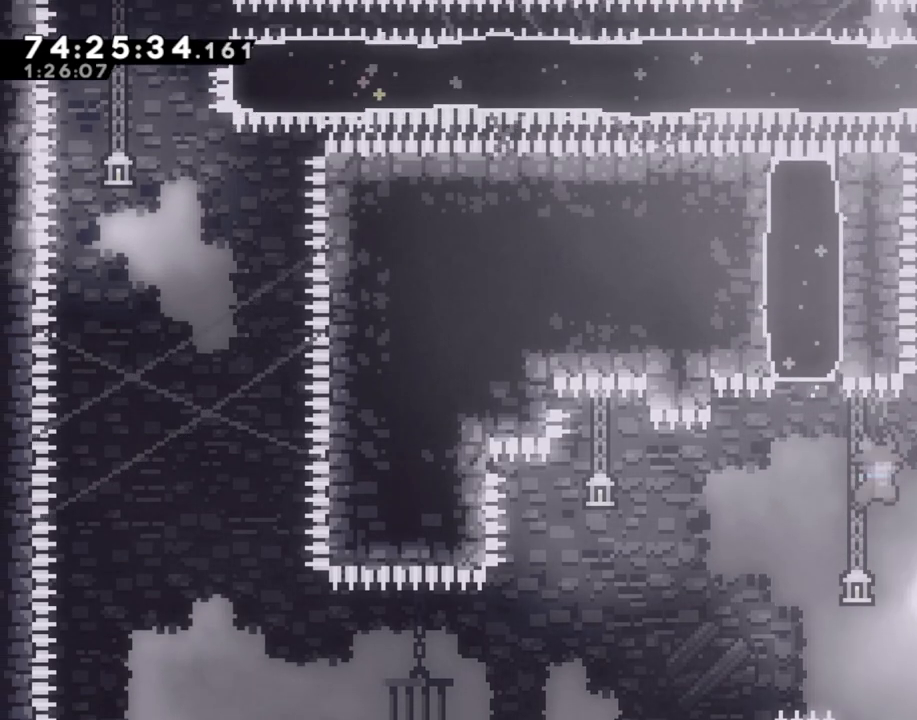
{"buttons": ["A", "R2"], "left_stick": "center", "right_stick": "center", "events": [[50, "left_stick", "center"], [168, "A", "up"], [319, "A", "down"]]}
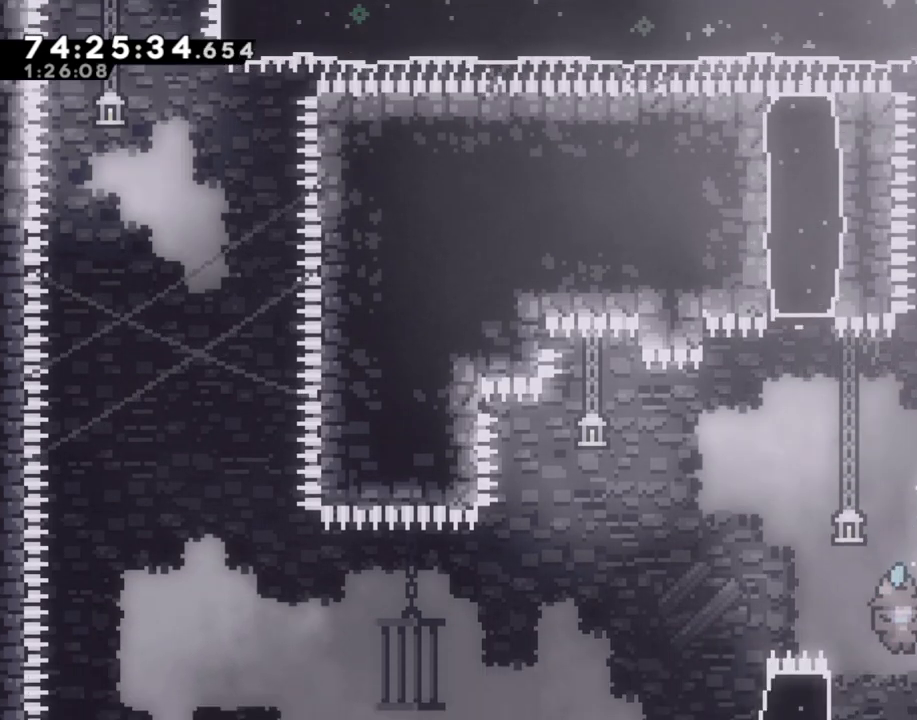
{"buttons": ["A"], "left_stick": "center", "right_stick": "center", "events": [[101, "left_stick", "right"], [251, "A", "up"], [335, "left_stick", "center"], [352, "R2", "up"], [436, "A", "down"]]}
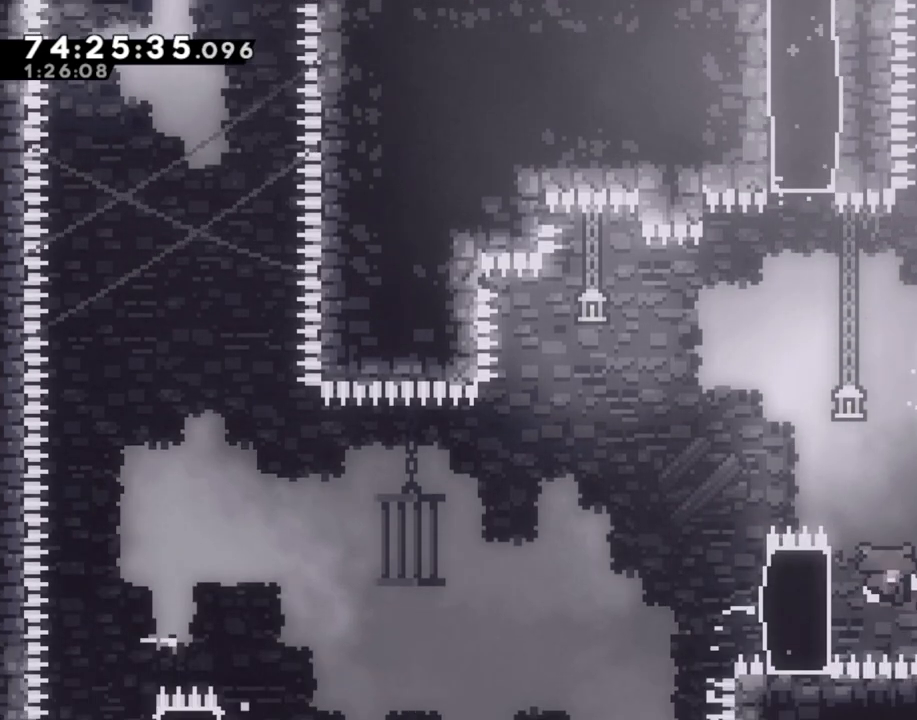
{"buttons": [], "left_stick": "center", "right_stick": "center", "events": [[100, "A", "up"]]}